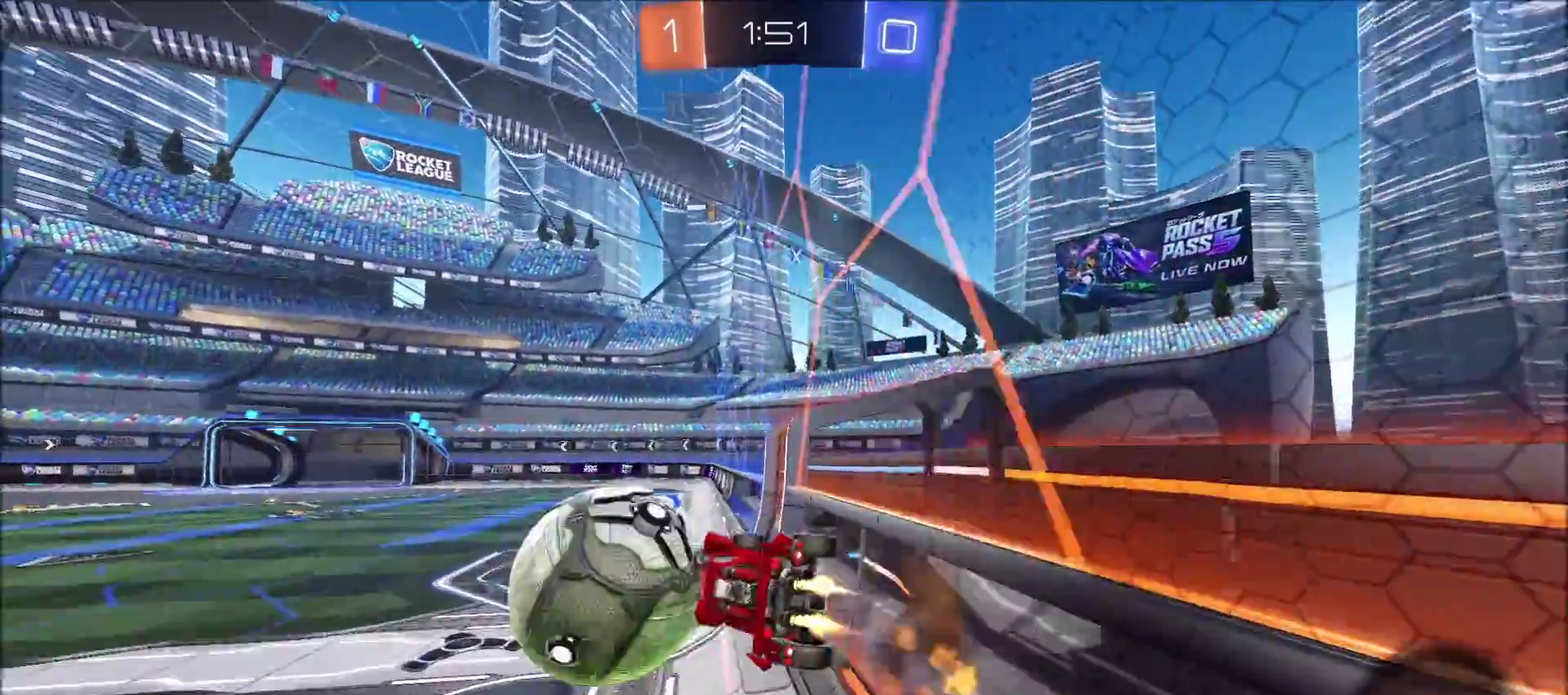
Gameplay with a controller (PlayStation layout); each line is a JSON object with the inputs held at the frame after it. "events" lists button and stick changes between this image and that frame as [ms after this image, input, new state], when the widget could be followed in between. Not read: R1.
{"buttons": ["CIRCLE", "R2"], "left_stick": "down", "right_stick": "center", "events": [[67, "left_stick", "down-left"], [350, "TRIANGLE", "down"], [383, "CROSS", "up"], [467, "TRIANGLE", "up"], [483, "left_stick", "down"]]}
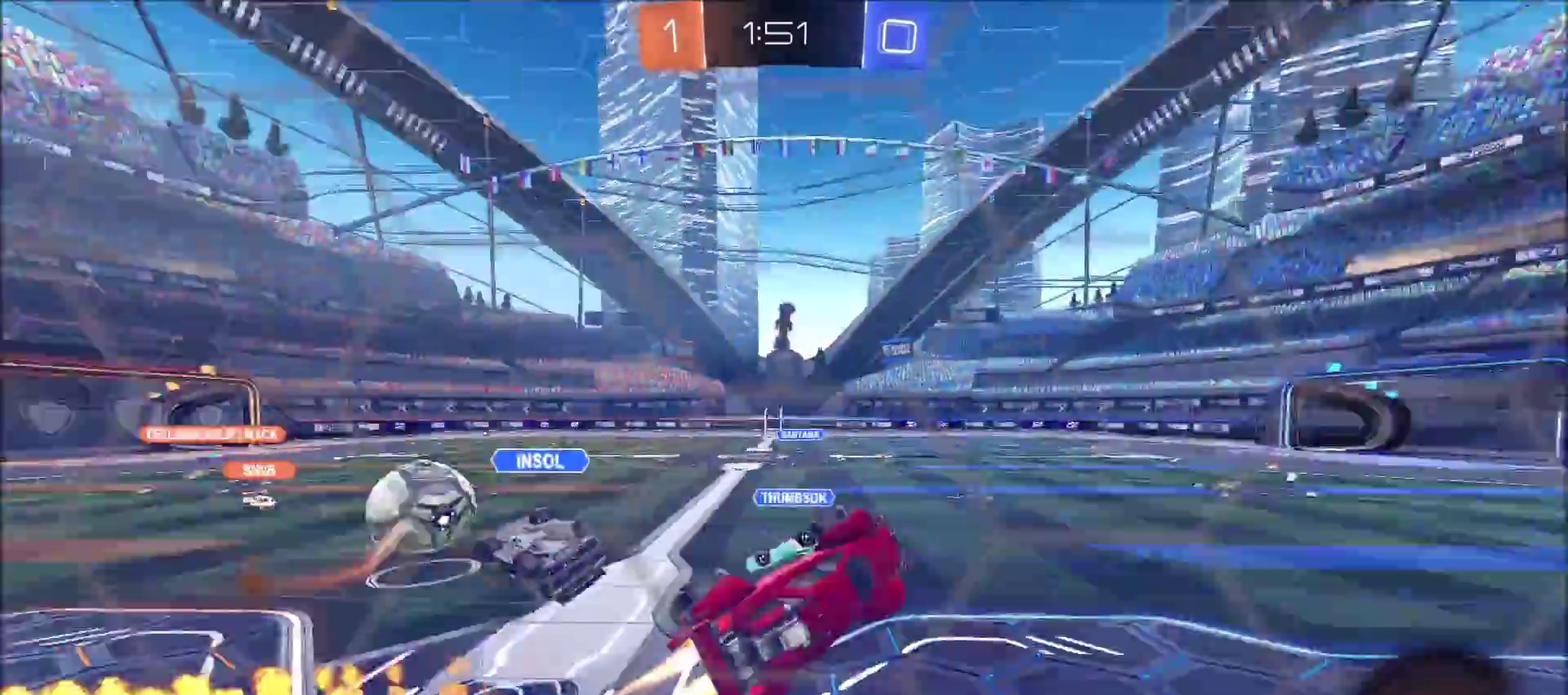
{"buttons": ["R2"], "left_stick": "down-right", "right_stick": "center", "events": [[33, "left_stick", "center"], [83, "CIRCLE", "up"], [200, "left_stick", "right"], [483, "left_stick", "down-right"]]}
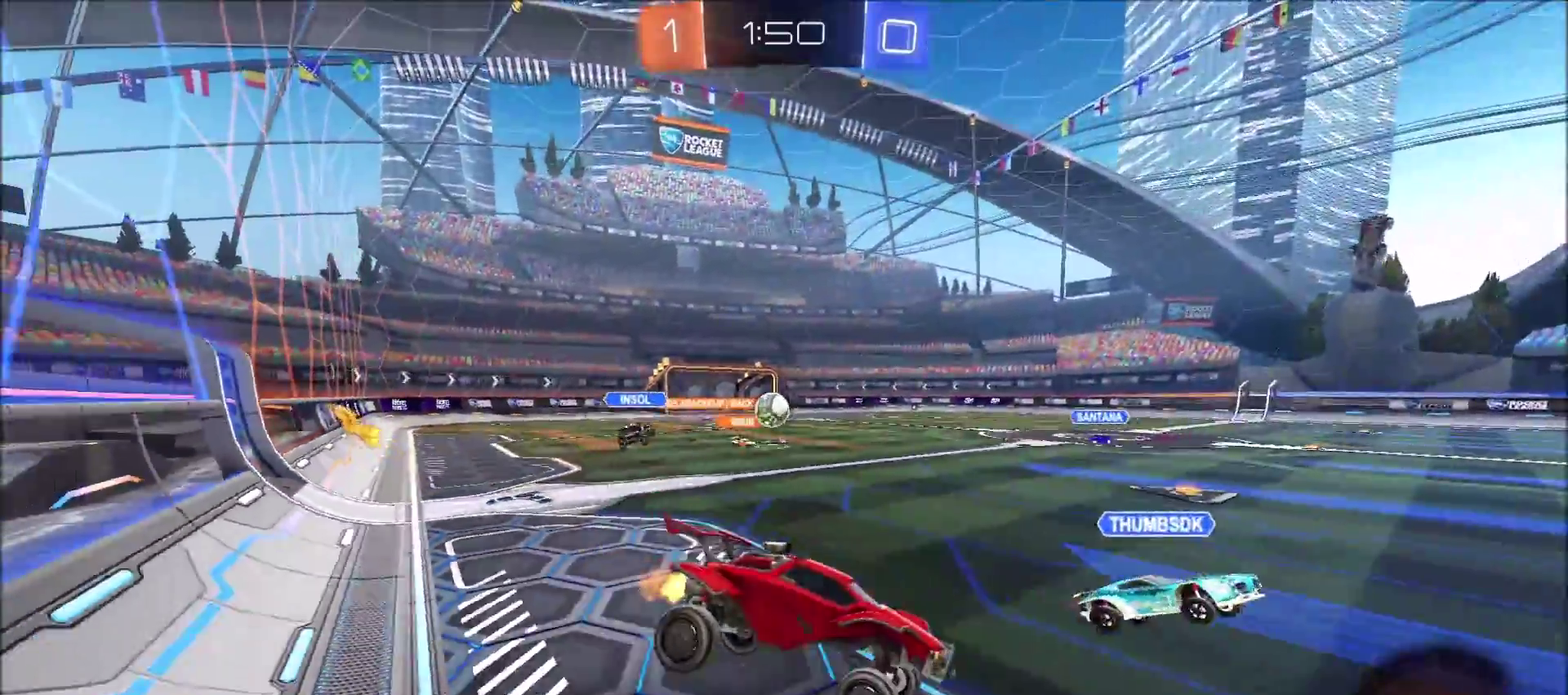
{"buttons": ["L1", "R2"], "left_stick": "left", "right_stick": "center", "events": [[117, "left_stick", "left"], [283, "left_stick", "up-left"], [383, "left_stick", "left"], [500, "L1", "down"]]}
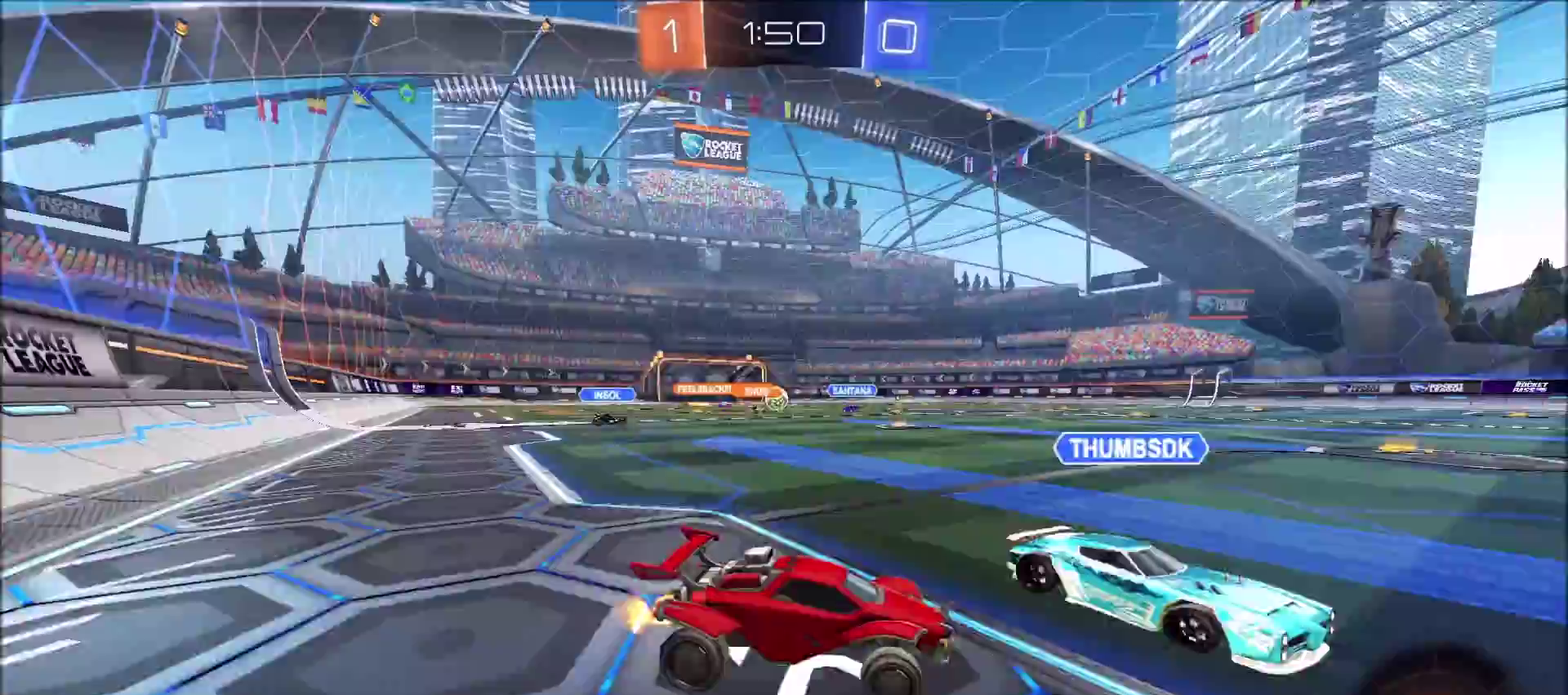
{"buttons": ["R2"], "left_stick": "left", "right_stick": "center", "events": [[83, "L1", "up"]]}
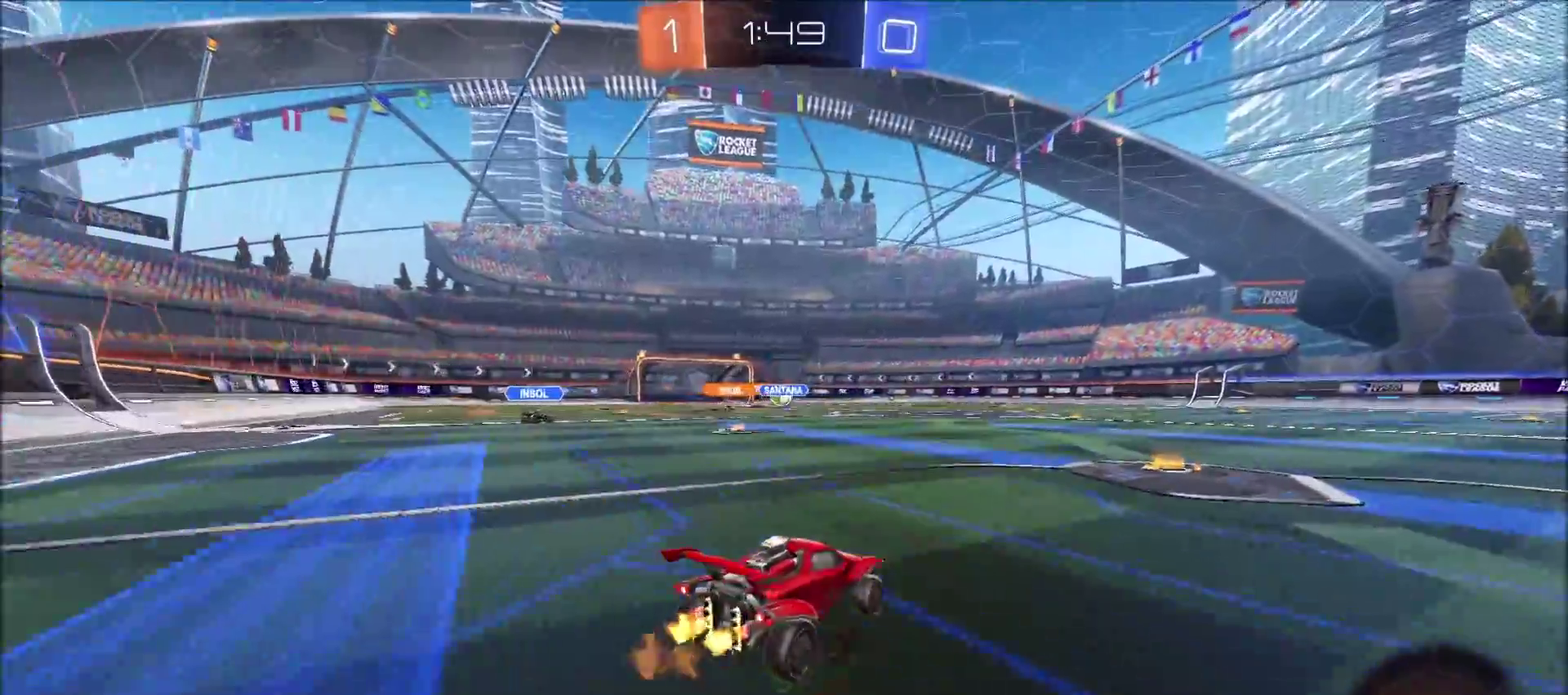
{"buttons": ["CROSS", "L1", "R2"], "left_stick": "up", "right_stick": "center", "events": [[483, "CROSS", "down"], [483, "left_stick", "up"], [500, "L1", "down"]]}
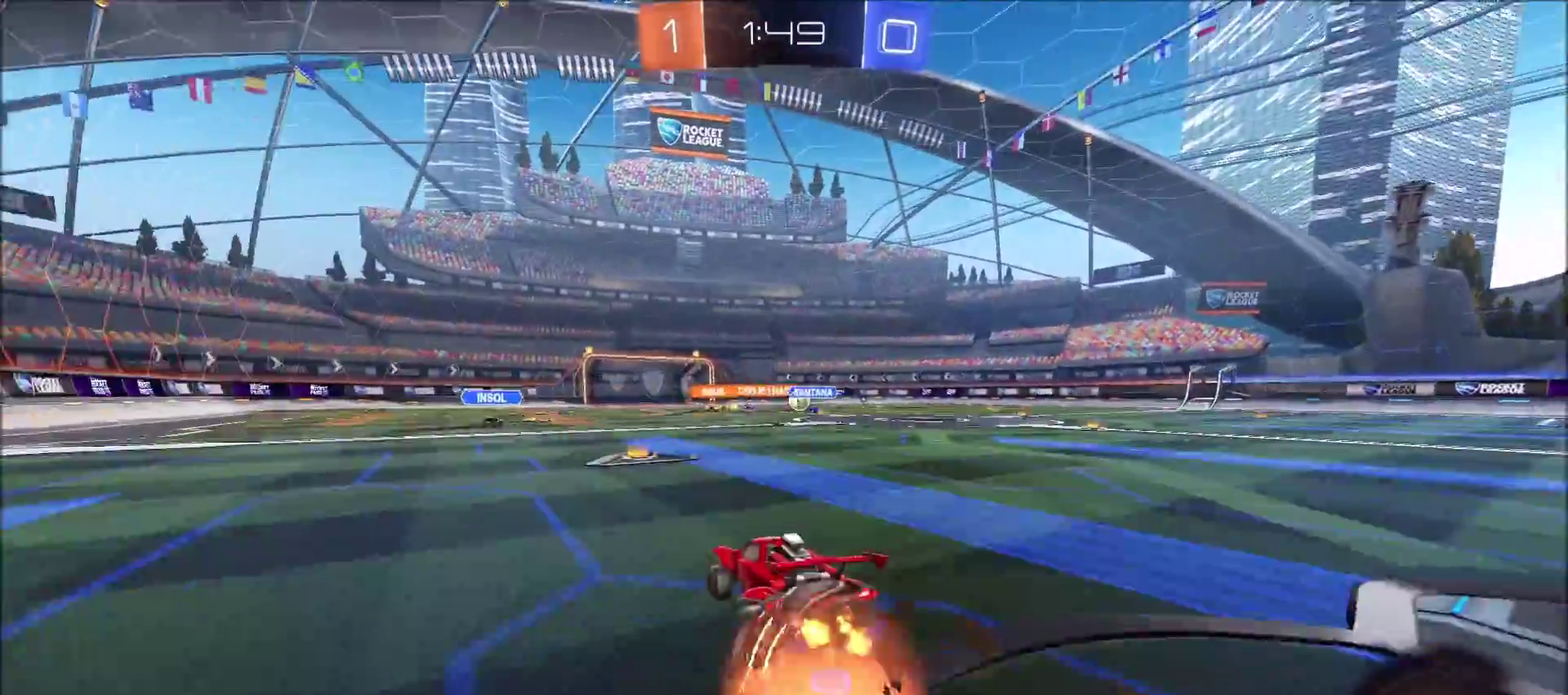
{"buttons": ["R2"], "left_stick": "center", "right_stick": "center", "events": [[50, "CROSS", "up"], [100, "CROSS", "down"], [200, "L1", "up"], [283, "CROSS", "up"], [350, "left_stick", "center"]]}
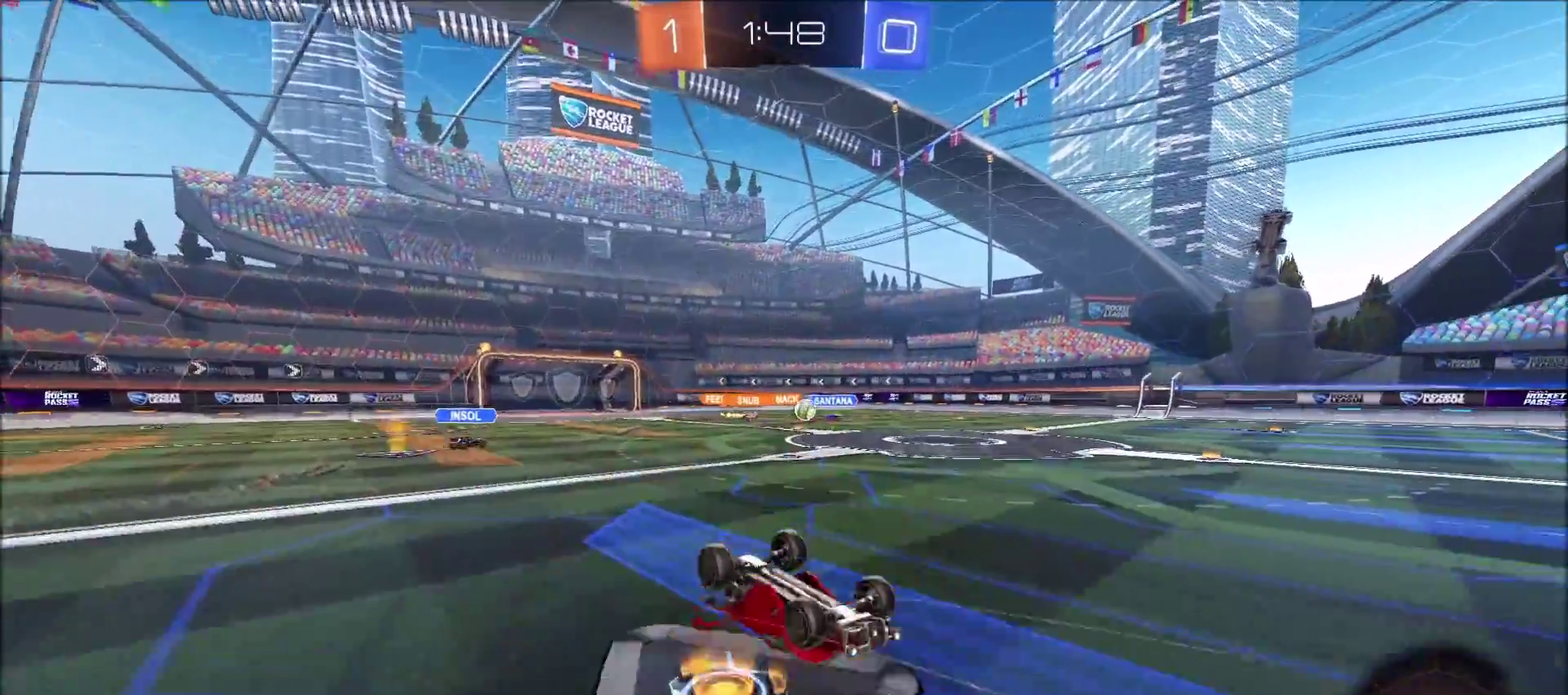
{"buttons": ["R2"], "left_stick": "center", "right_stick": "center", "events": []}
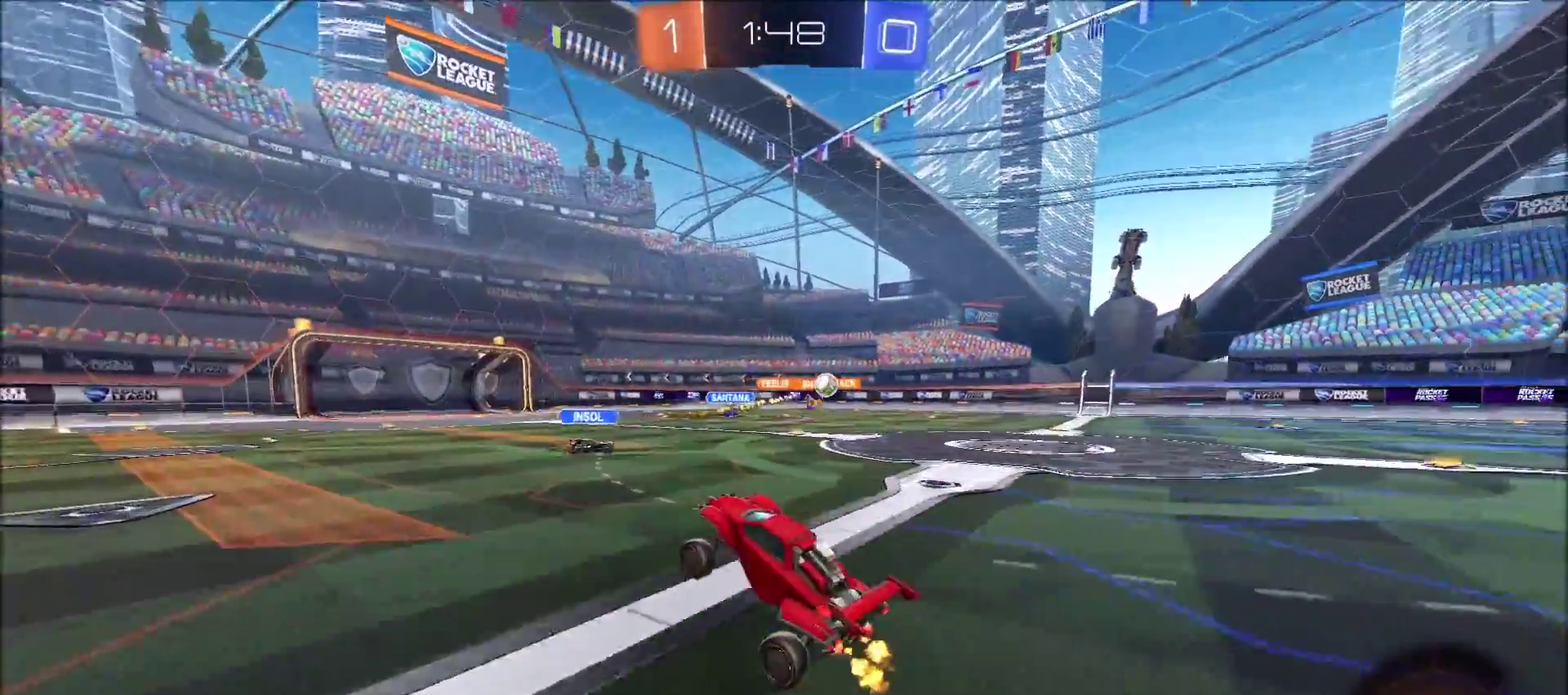
{"buttons": ["R2"], "left_stick": "right", "right_stick": "center", "events": [[83, "left_stick", "up-right"], [150, "left_stick", "right"], [200, "left_stick", "up-right"], [400, "left_stick", "right"]]}
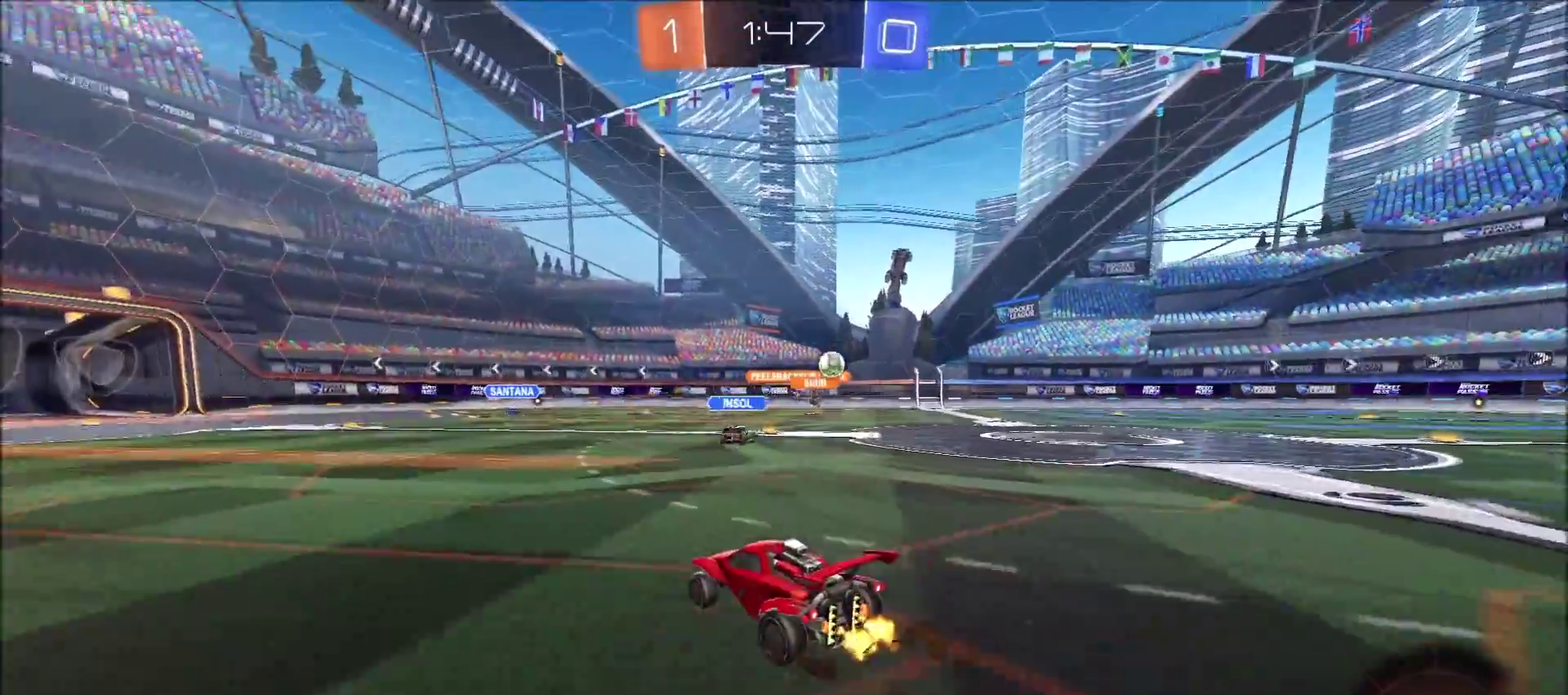
{"buttons": ["R2"], "left_stick": "center", "right_stick": "center", "events": [[17, "left_stick", "center"], [167, "left_stick", "left"], [350, "left_stick", "center"]]}
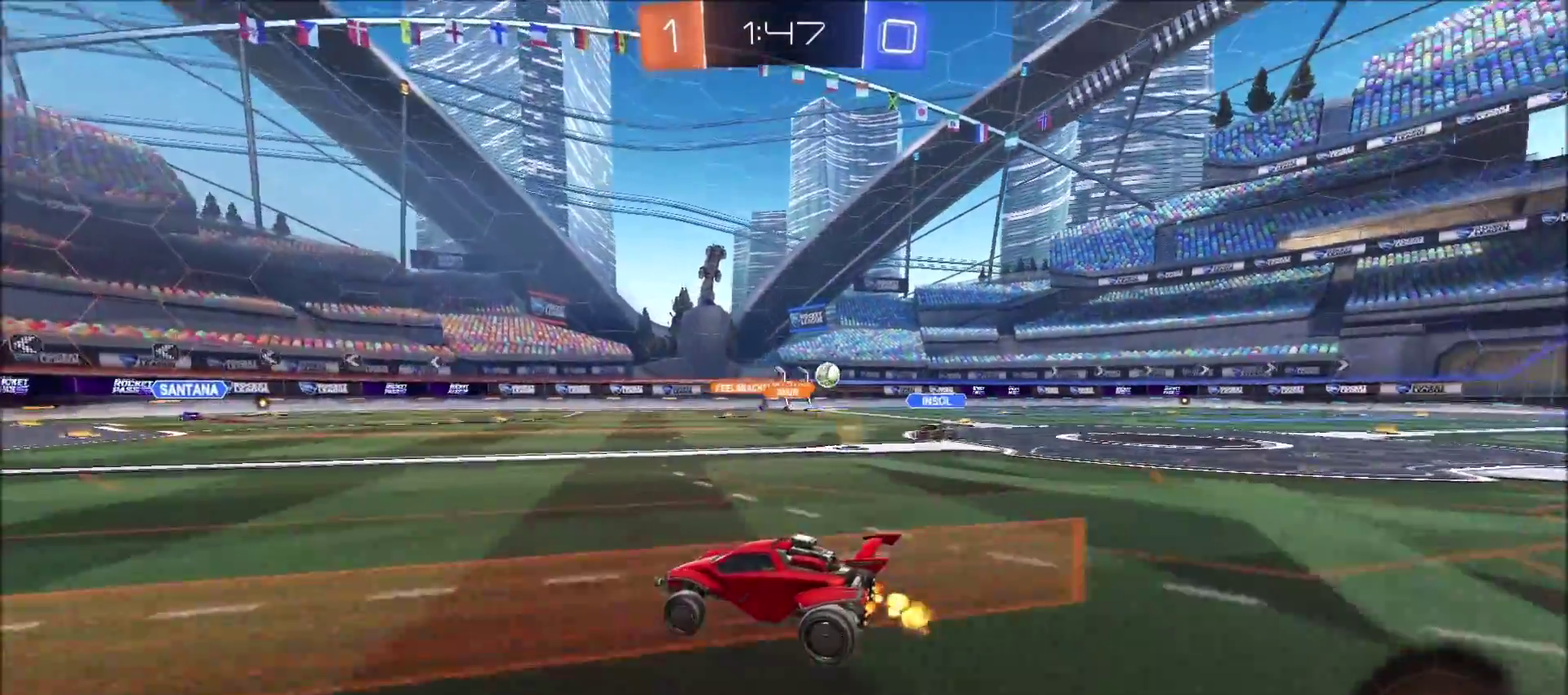
{"buttons": ["R2"], "left_stick": "center", "right_stick": "center", "events": [[200, "left_stick", "left"], [317, "left_stick", "center"]]}
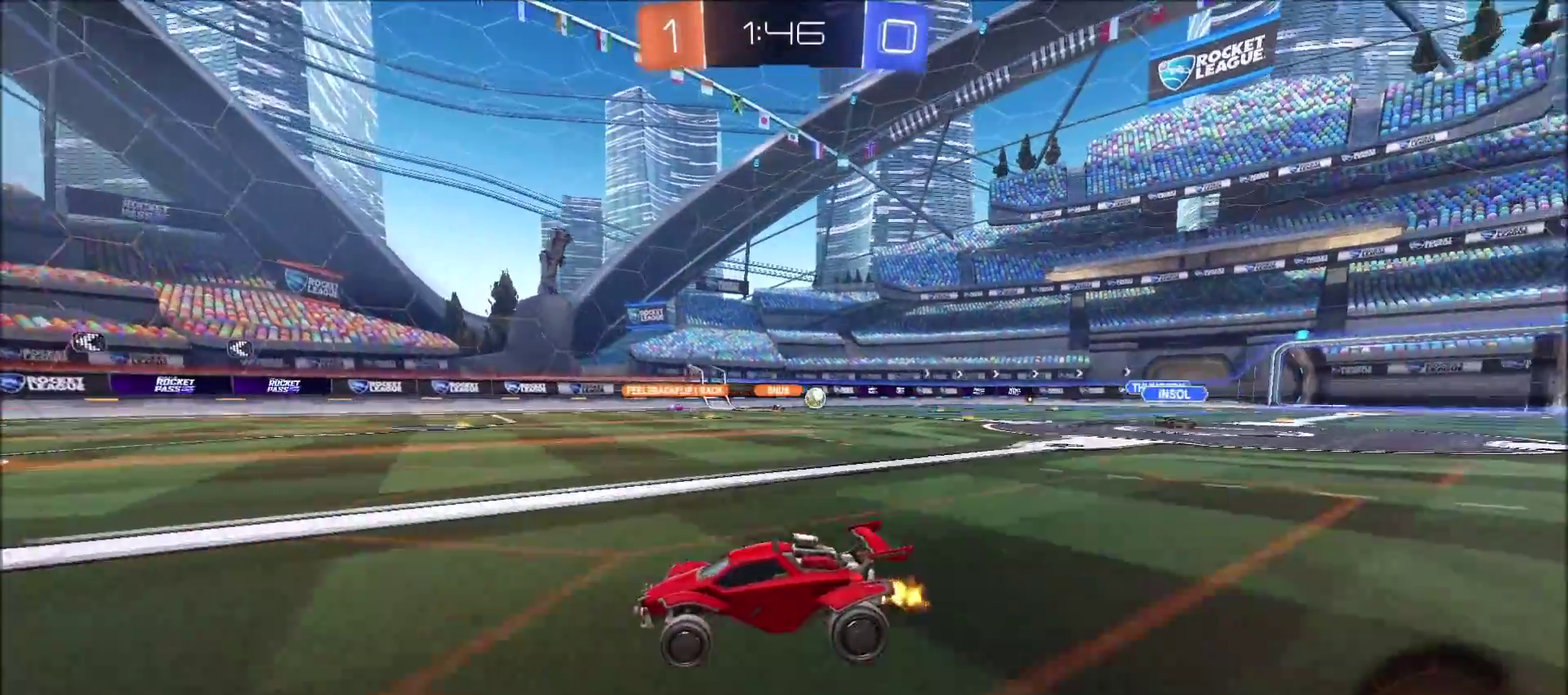
{"buttons": ["R2"], "left_stick": "right", "right_stick": "center", "events": [[33, "left_stick", "right"], [150, "L1", "down"], [200, "L1", "up"]]}
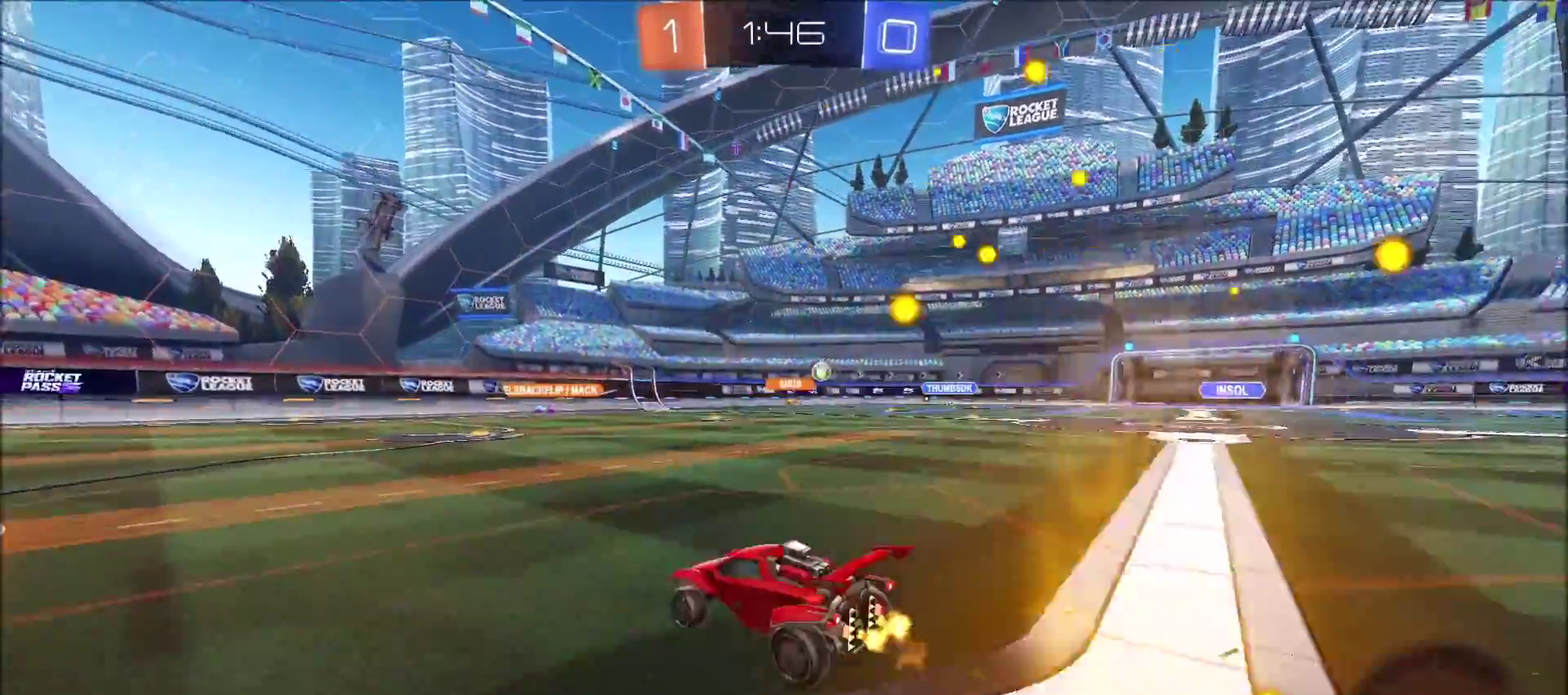
{"buttons": ["R2"], "left_stick": "right", "right_stick": "center", "events": [[200, "L1", "down"], [283, "L1", "up"]]}
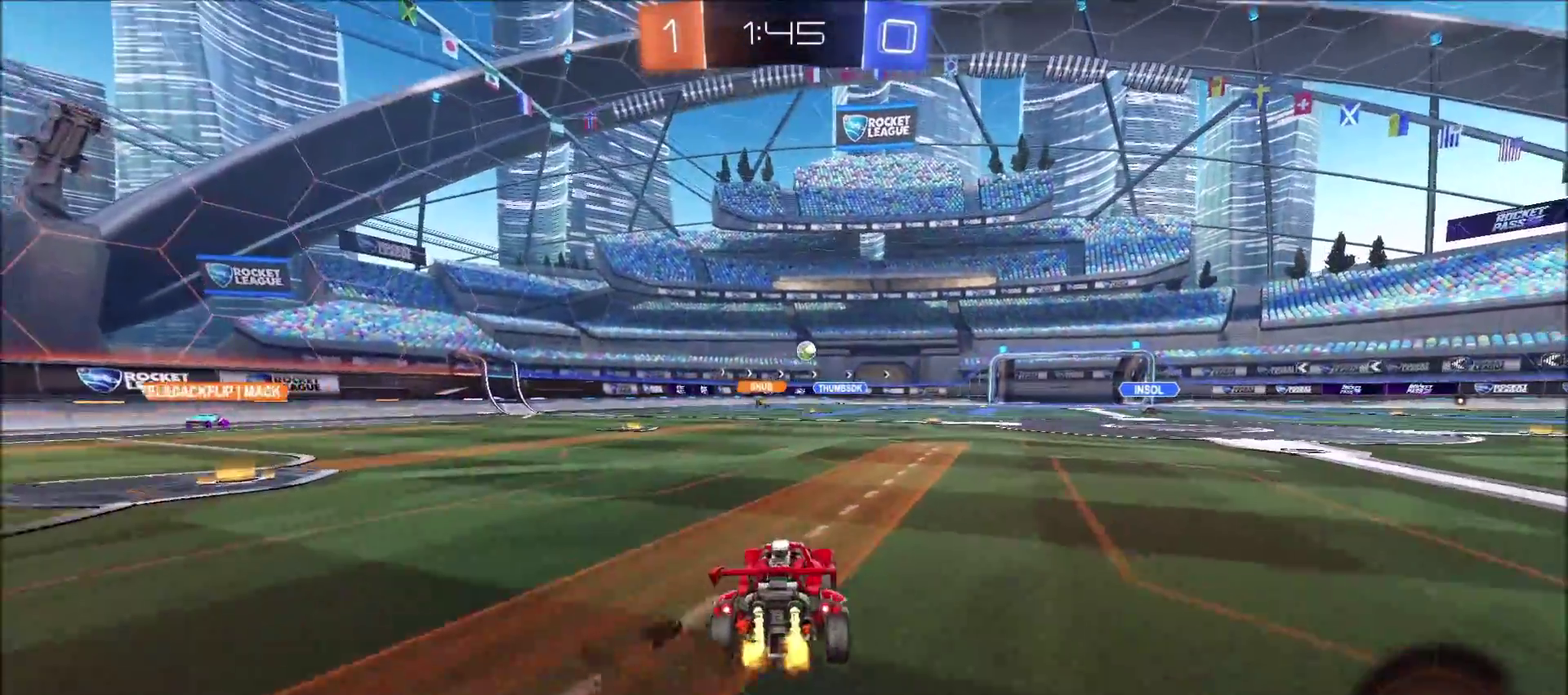
{"buttons": ["R2"], "left_stick": "right", "right_stick": "center", "events": []}
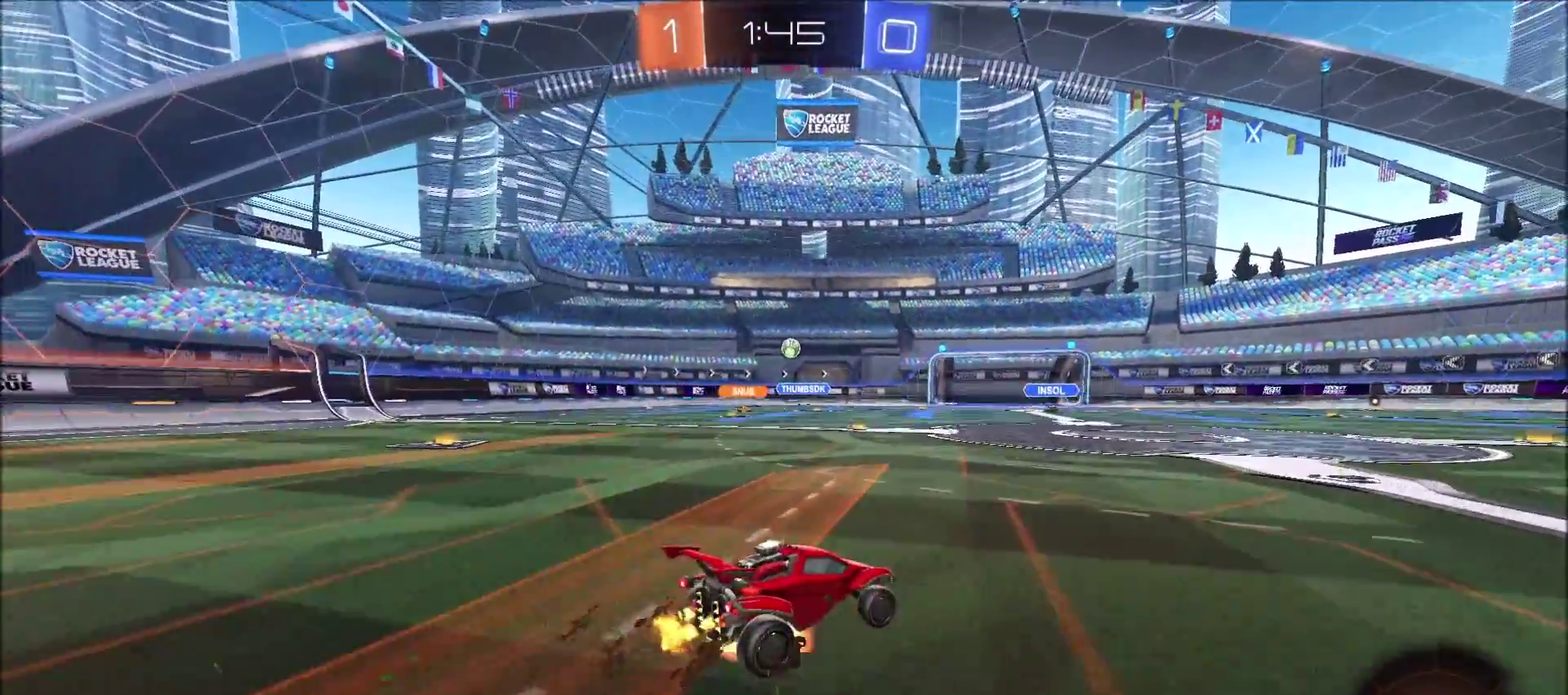
{"buttons": ["R2"], "left_stick": "center", "right_stick": "center", "events": [[17, "L1", "down"], [17, "left_stick", "up"], [83, "CROSS", "down"], [150, "L1", "up"], [200, "CROSS", "up"], [300, "left_stick", "center"]]}
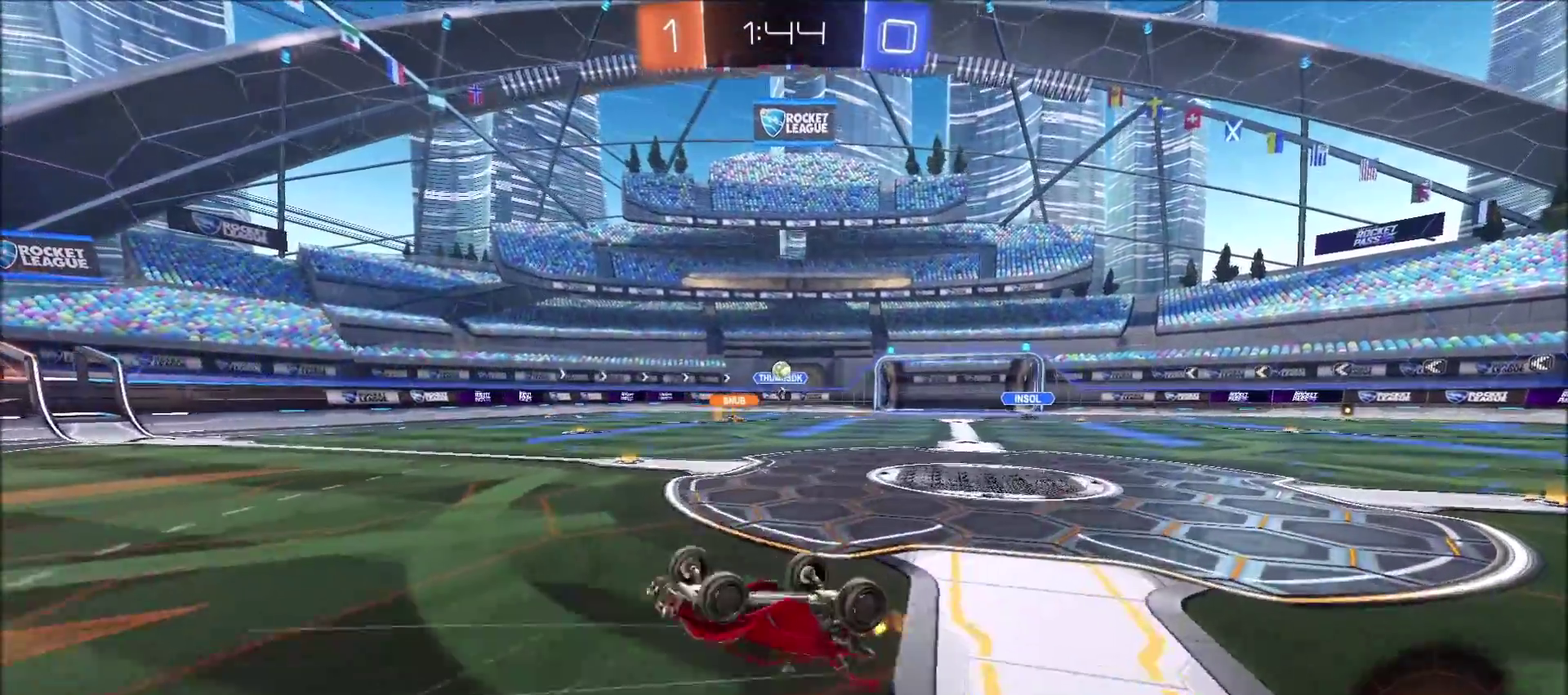
{"buttons": [], "left_stick": "center", "right_stick": "center", "events": [[233, "left_stick", "up-right"], [383, "left_stick", "center"], [450, "R2", "up"]]}
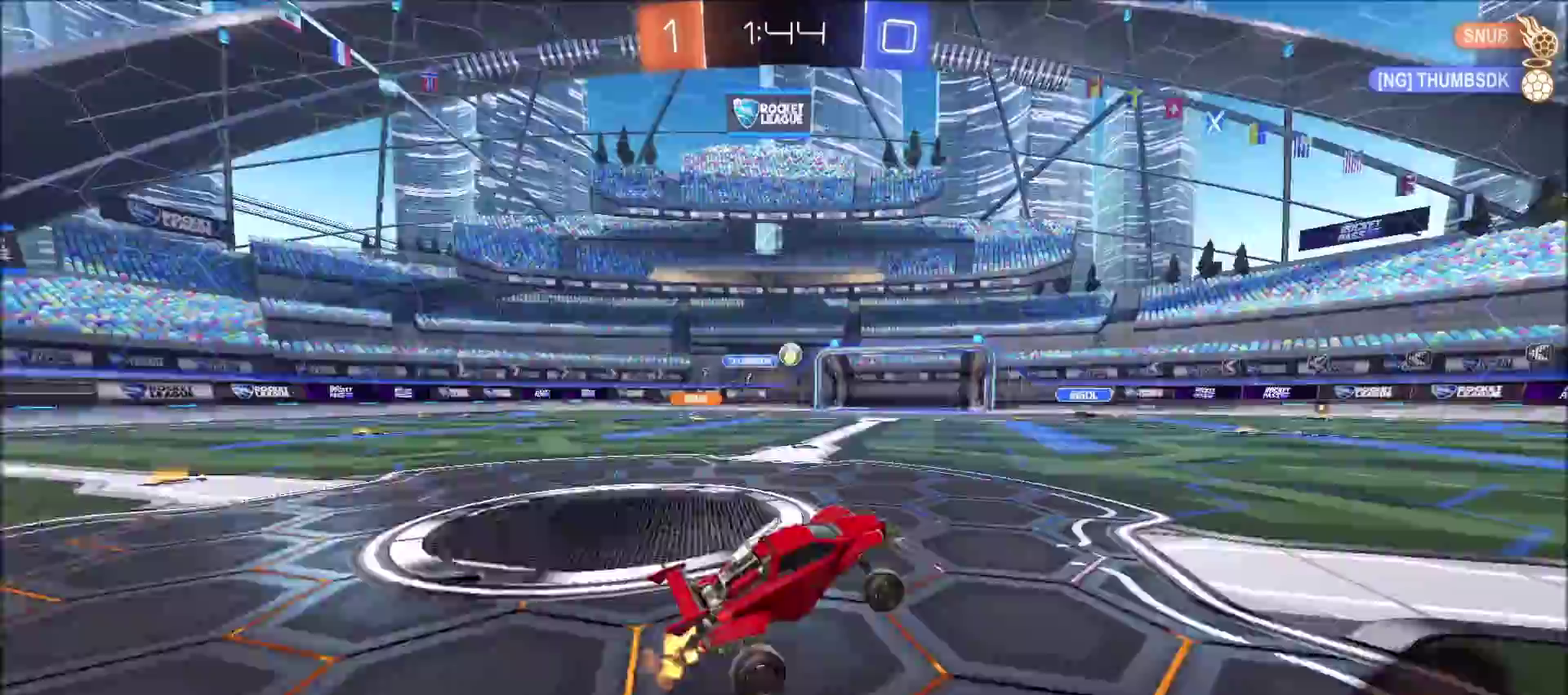
{"buttons": ["CROSS", "CIRCLE", "R2"], "left_stick": "down", "right_stick": "center", "events": [[17, "left_stick", "right"], [33, "R2", "down"], [100, "left_stick", "center"], [150, "CIRCLE", "down"], [217, "left_stick", "up-right"], [367, "left_stick", "center"], [417, "CROSS", "down"], [417, "left_stick", "down"]]}
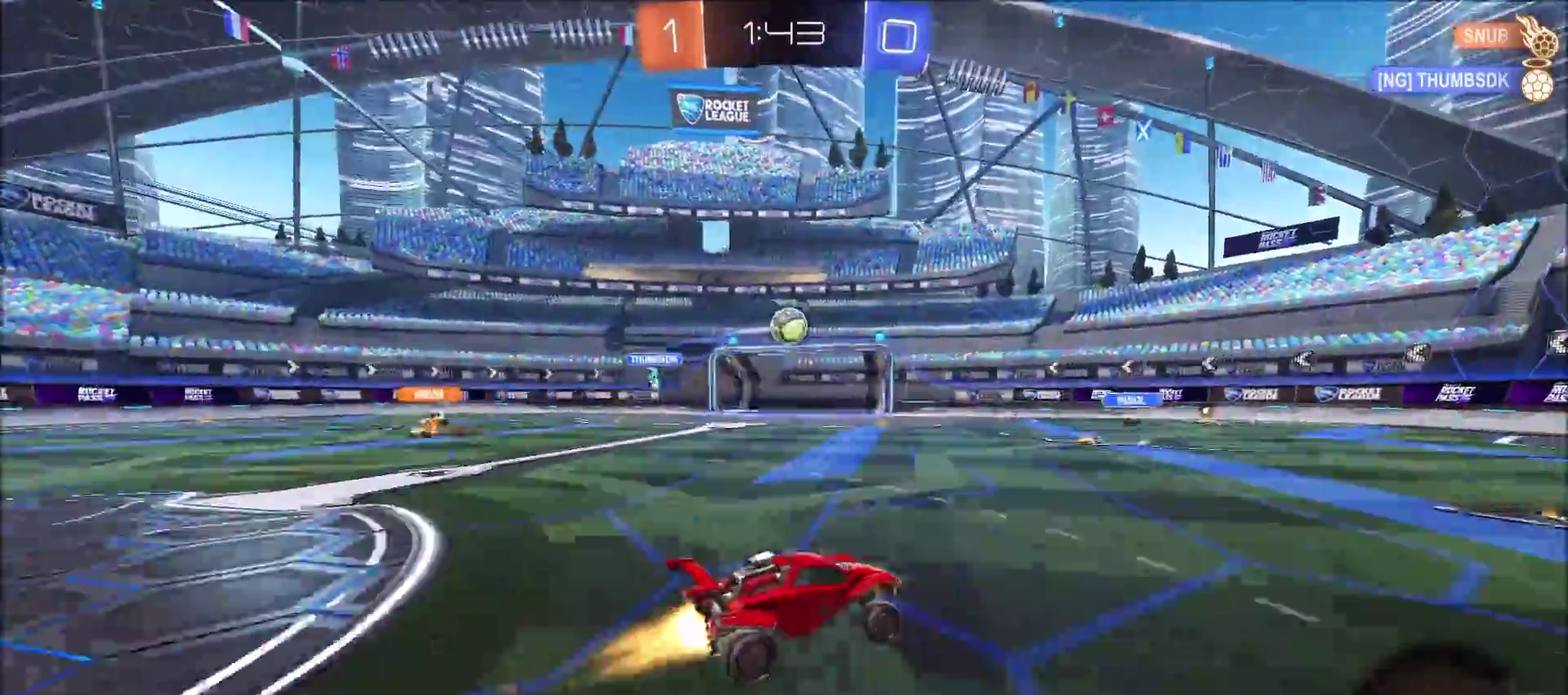
{"buttons": [], "left_stick": "up-left", "right_stick": "center", "events": [[50, "left_stick", "down-left"], [67, "CIRCLE", "up"], [100, "CROSS", "up"], [167, "R2", "up"], [217, "left_stick", "left"], [450, "left_stick", "up-left"]]}
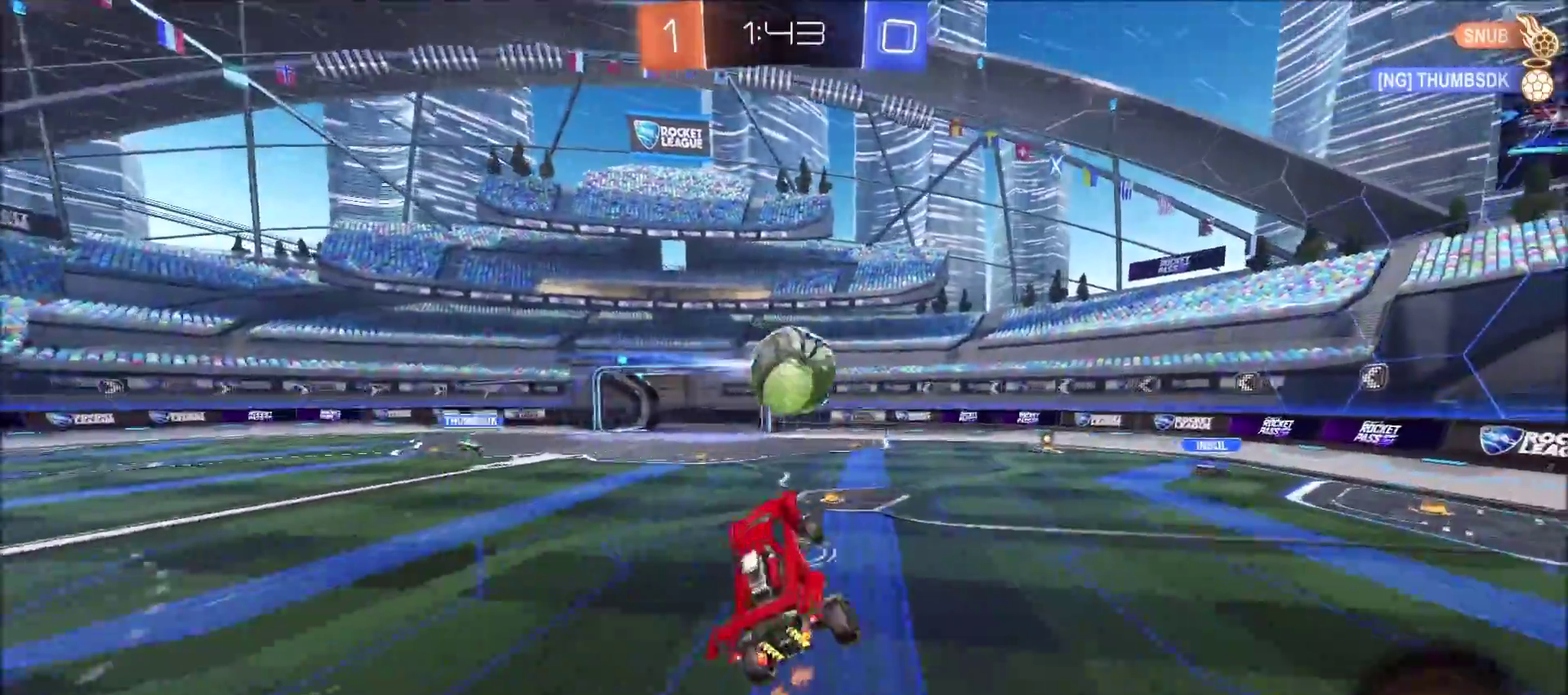
{"buttons": ["CIRCLE", "R2"], "left_stick": "down", "right_stick": "center", "events": [[17, "left_stick", "up"], [67, "left_stick", "up-right"], [117, "R2", "down"], [133, "CIRCLE", "down"], [150, "CROSS", "down"], [167, "TRIANGLE", "down"], [200, "left_stick", "down-right"], [250, "left_stick", "down"], [433, "TRIANGLE", "up"], [450, "CROSS", "up"]]}
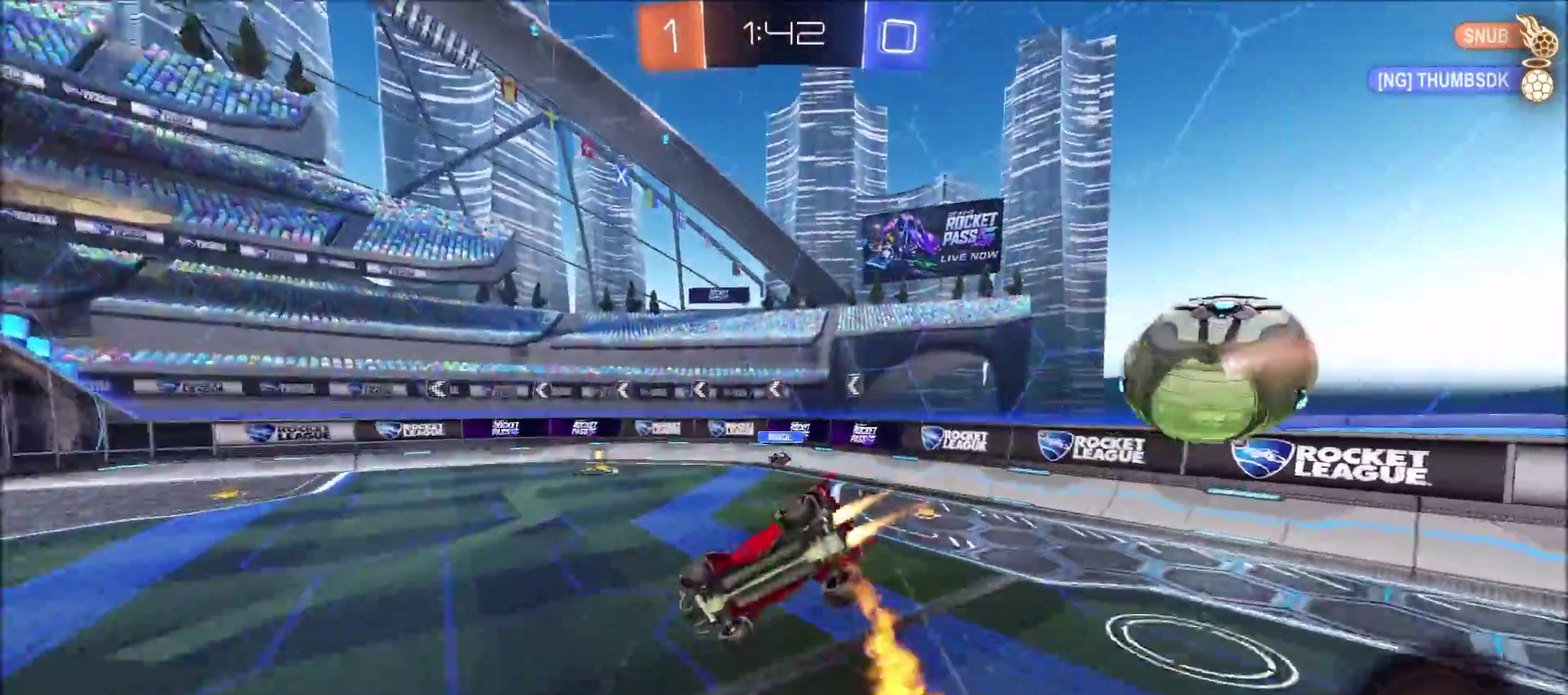
{"buttons": ["TRIANGLE", "L1", "R2"], "left_stick": "down-right", "right_stick": "center", "events": [[233, "left_stick", "right"], [367, "L1", "down"], [367, "left_stick", "down-right"], [417, "CIRCLE", "up"], [467, "TRIANGLE", "down"]]}
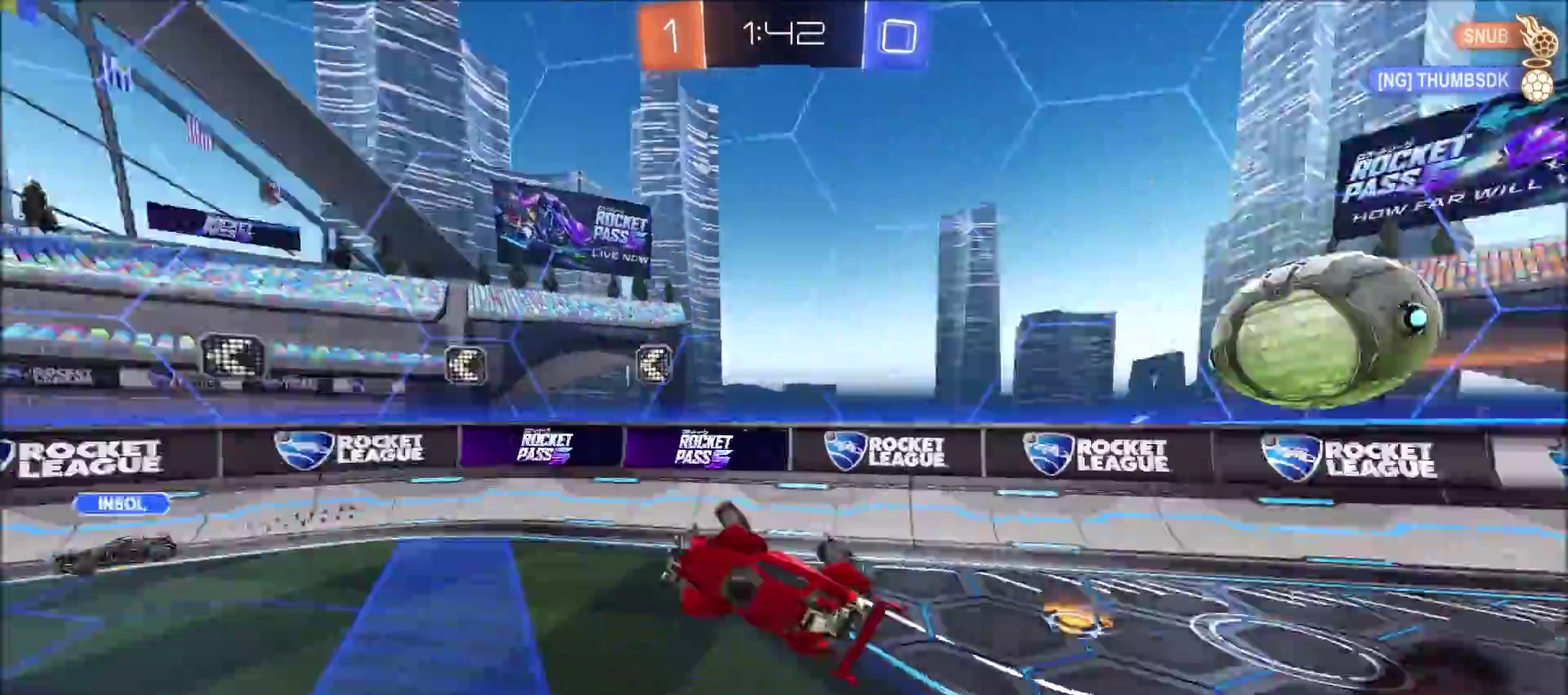
{"buttons": ["R2"], "left_stick": "left", "right_stick": "center", "events": [[17, "left_stick", "right"], [83, "left_stick", "up-right"], [100, "L1", "up"], [100, "TRIANGLE", "up"], [133, "left_stick", "center"], [200, "left_stick", "left"], [350, "left_stick", "center"], [433, "left_stick", "left"]]}
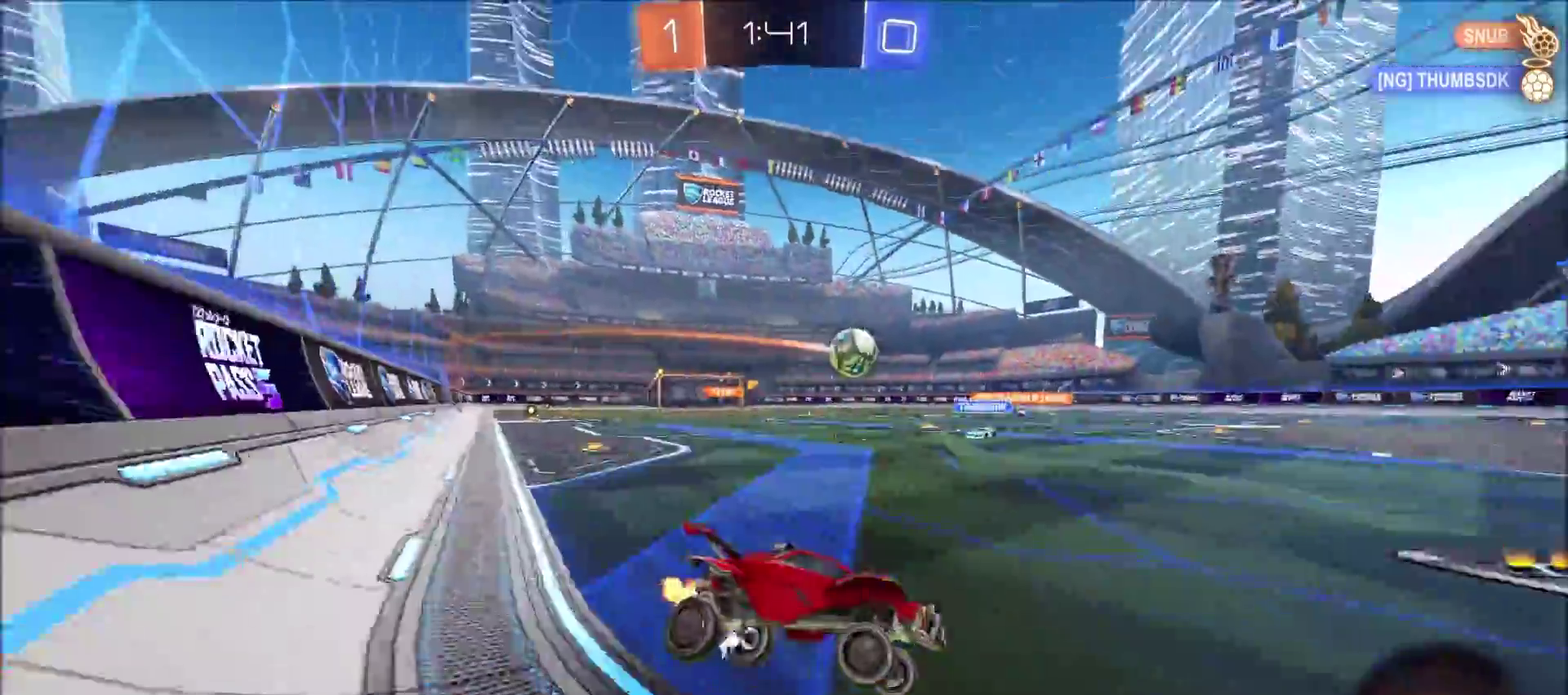
{"buttons": ["R2"], "left_stick": "left", "right_stick": "center", "events": [[33, "left_stick", "center"], [83, "left_stick", "left"], [300, "L1", "down"], [417, "L1", "up"]]}
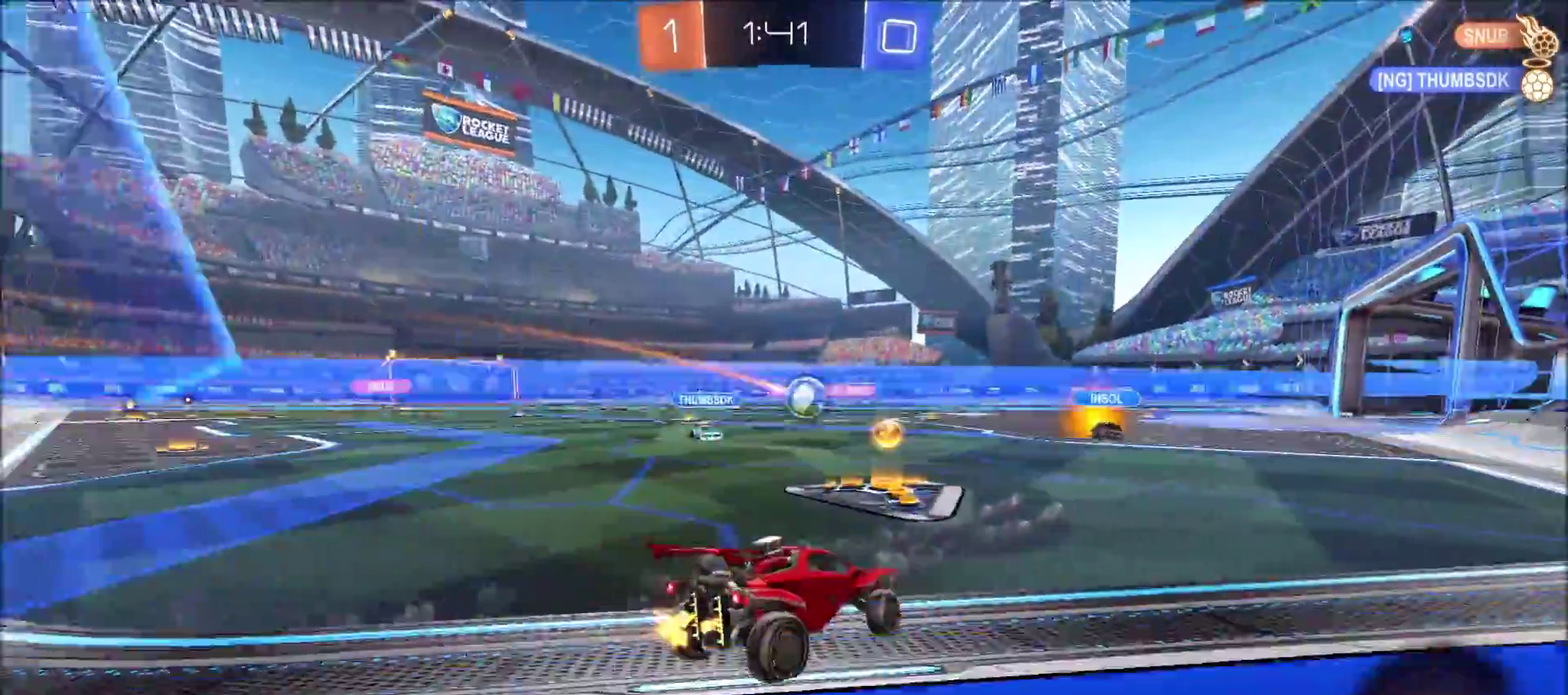
{"buttons": ["CIRCLE", "R2"], "left_stick": "left", "right_stick": "center", "events": [[183, "CIRCLE", "down"]]}
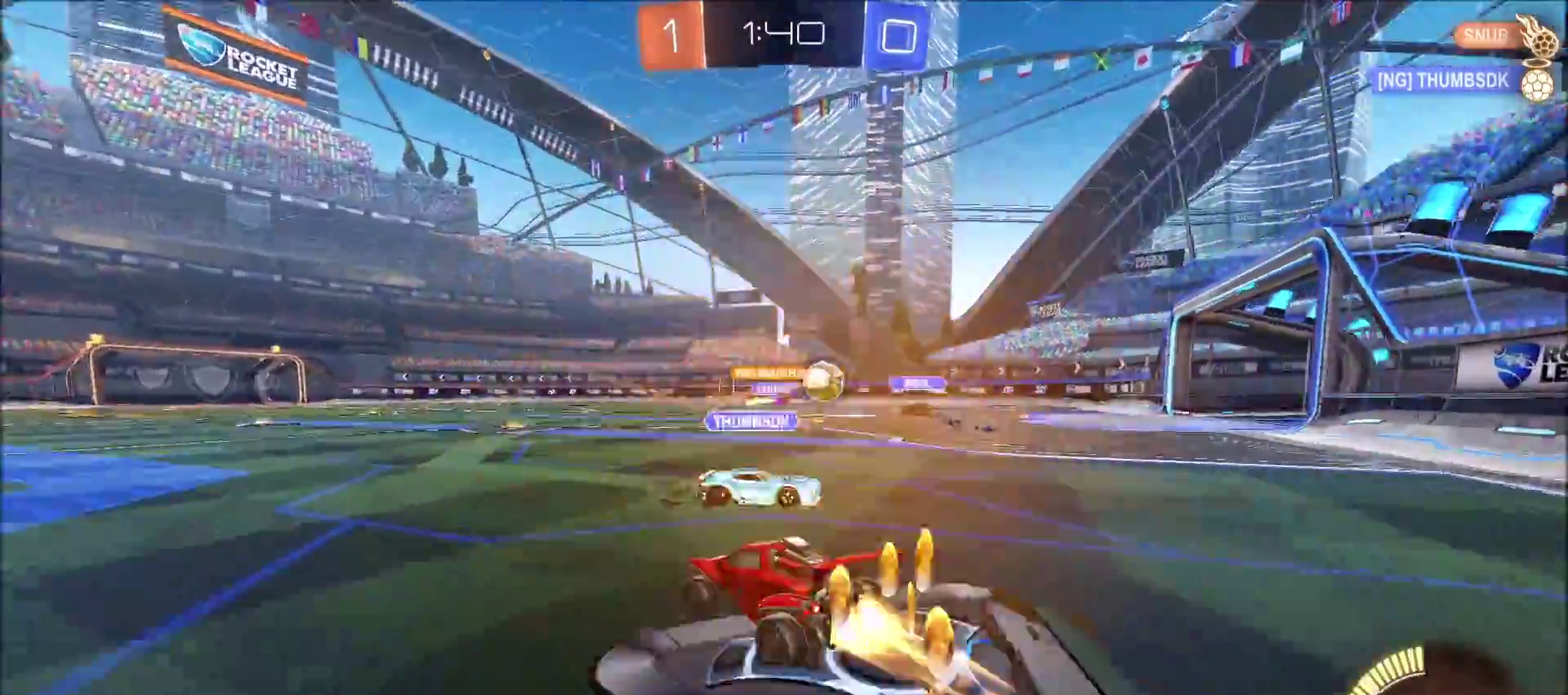
{"buttons": ["CIRCLE", "R2"], "left_stick": "center", "right_stick": "center", "events": [[17, "left_stick", "up-left"], [150, "left_stick", "center"], [367, "left_stick", "up-right"], [483, "left_stick", "center"]]}
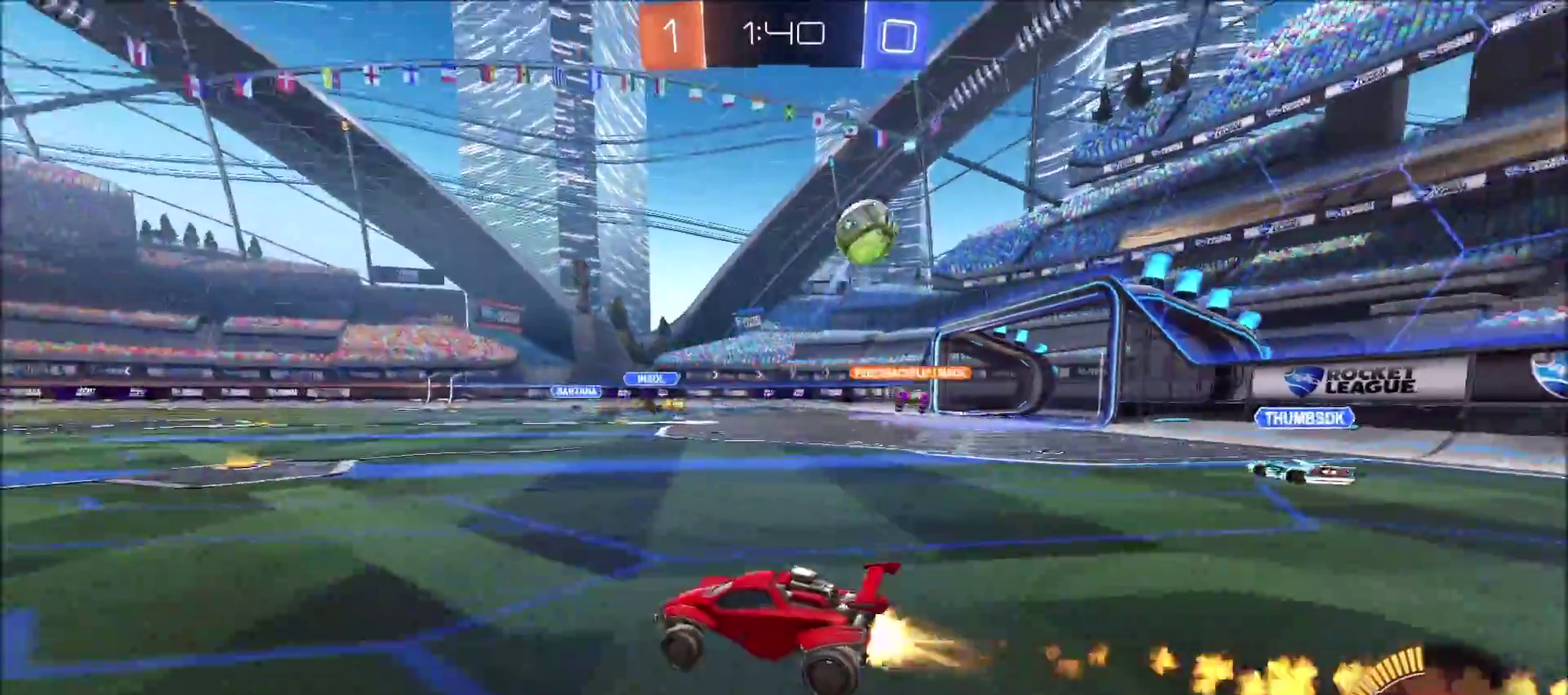
{"buttons": ["TRIANGLE", "L1", "R2"], "left_stick": "up", "right_stick": "center", "events": [[50, "left_stick", "left"], [117, "CIRCLE", "up"], [167, "left_stick", "center"], [233, "left_stick", "up-right"], [250, "CROSS", "down"], [283, "L1", "down"], [333, "CROSS", "up"], [383, "CROSS", "down"], [383, "left_stick", "up"], [467, "CROSS", "up"], [467, "TRIANGLE", "down"]]}
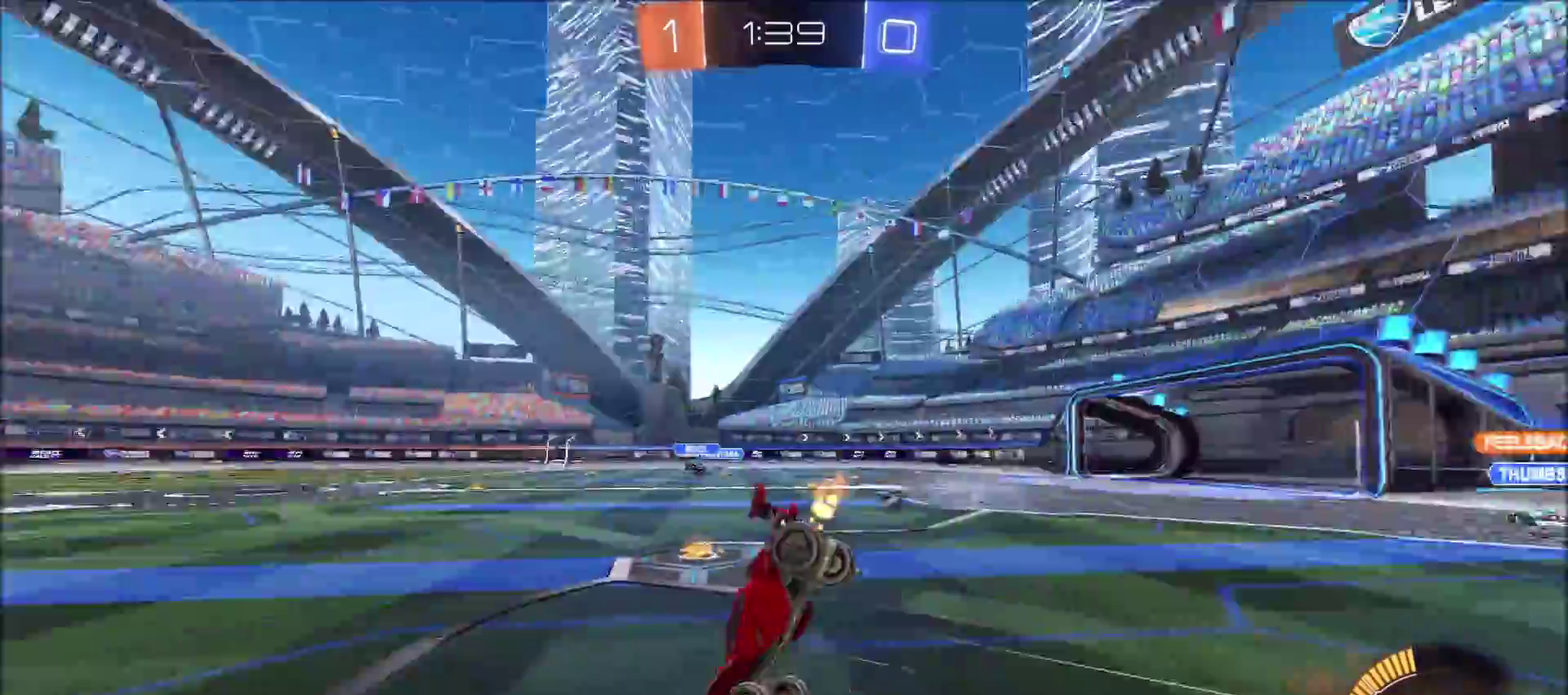
{"buttons": ["R2"], "left_stick": "center", "right_stick": "center", "events": [[17, "L1", "up"], [133, "TRIANGLE", "up"], [133, "left_stick", "center"]]}
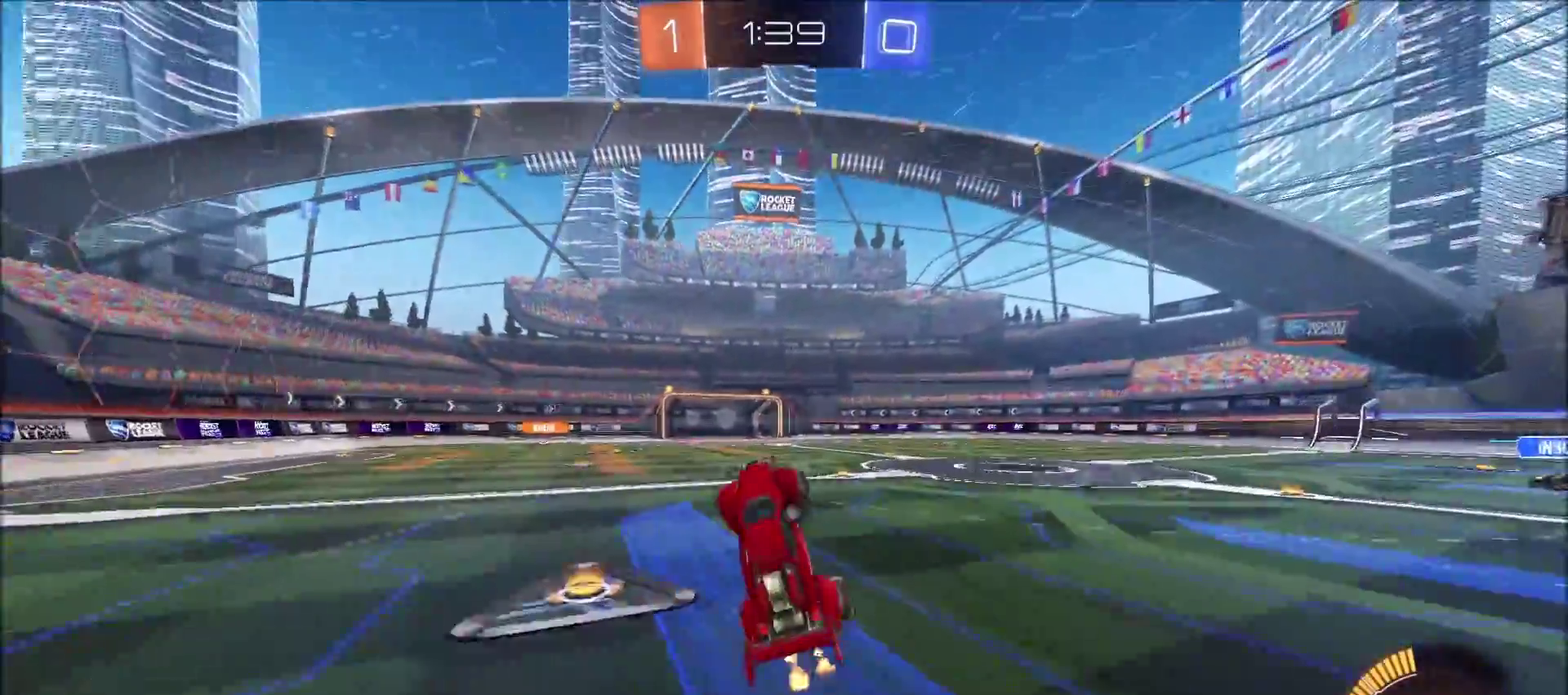
{"buttons": ["R2"], "left_stick": "right", "right_stick": "center", "events": [[450, "left_stick", "right"]]}
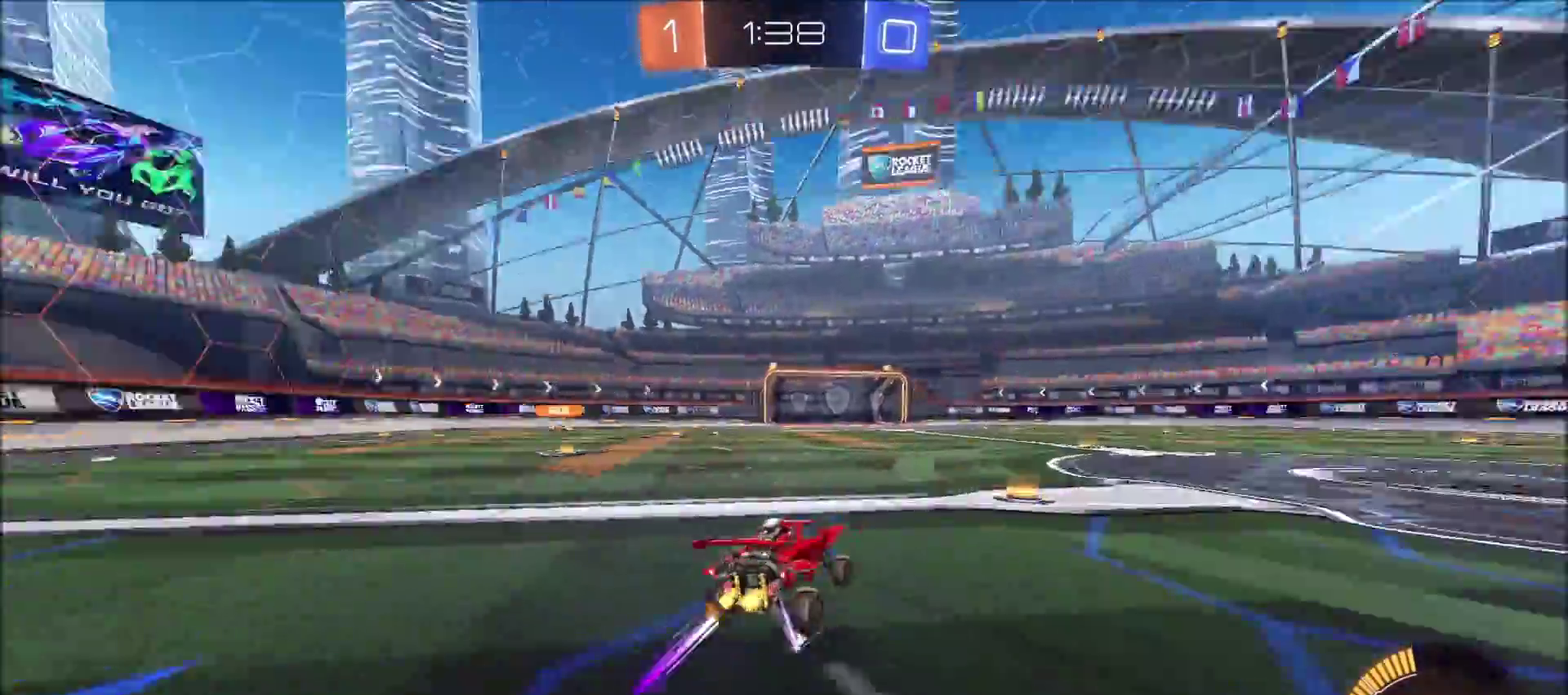
{"buttons": ["R2"], "left_stick": "center", "right_stick": "center", "events": [[50, "TRIANGLE", "down"], [117, "TRIANGLE", "up"], [267, "left_stick", "center"], [333, "left_stick", "left"], [450, "left_stick", "center"]]}
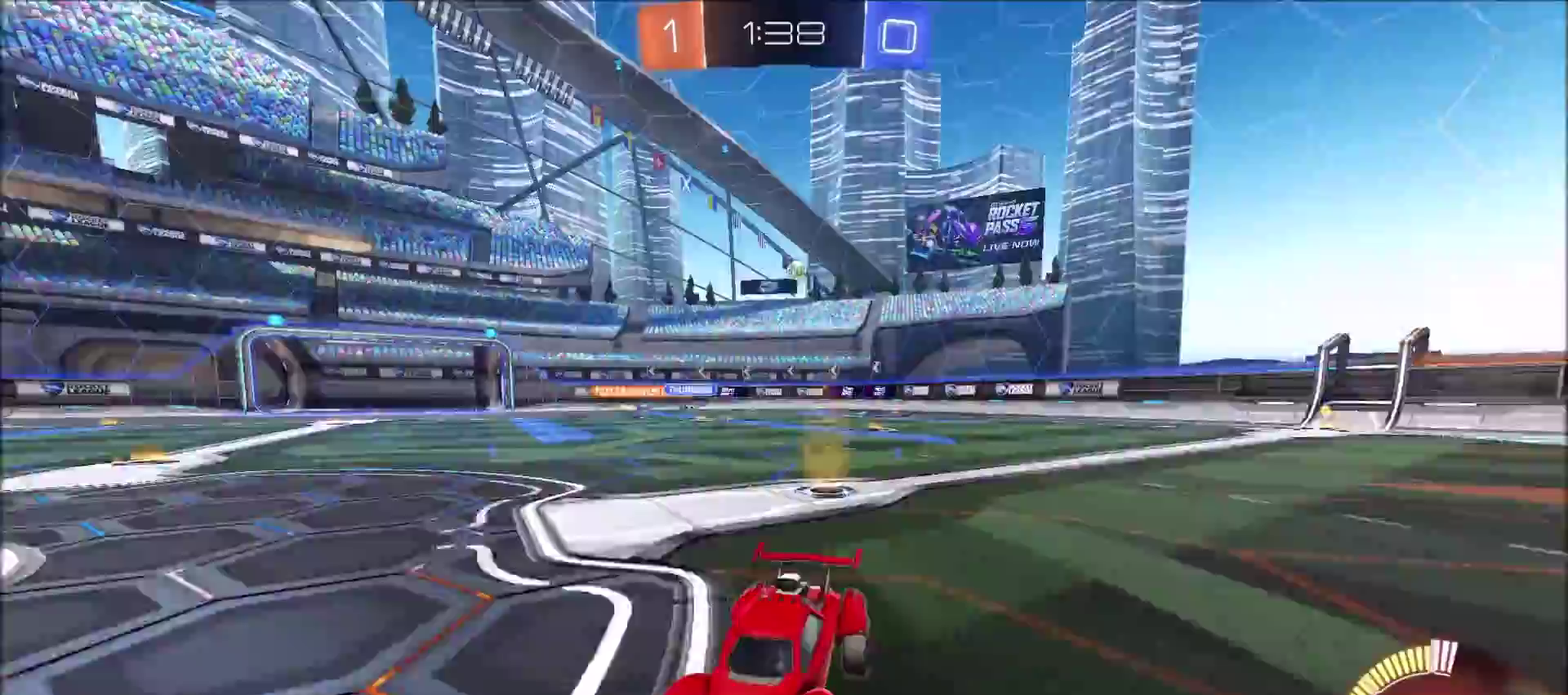
{"buttons": ["R2"], "left_stick": "center", "right_stick": "center", "events": [[183, "left_stick", "left"], [300, "left_stick", "center"], [433, "left_stick", "left"], [483, "left_stick", "center"]]}